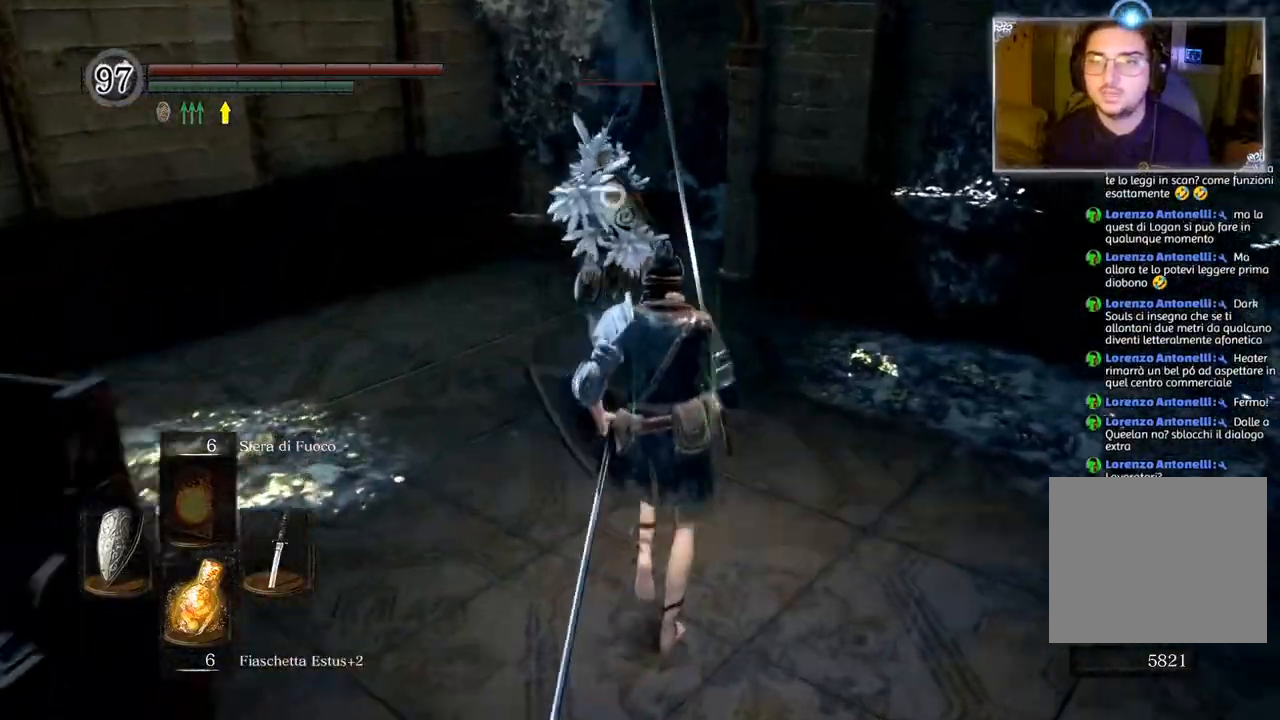
Gameplay with a controller (PlayStation layout); each line is a JSON object with the inputs held at the frame after it. "events" lists button and stick changes between this image and that frame as [ms after this image, input, new state], when the widget could be followed in between.
{"buttons": [], "left_stick": "center", "right_stick": "center", "events": [[417, "left_stick", "center"]]}
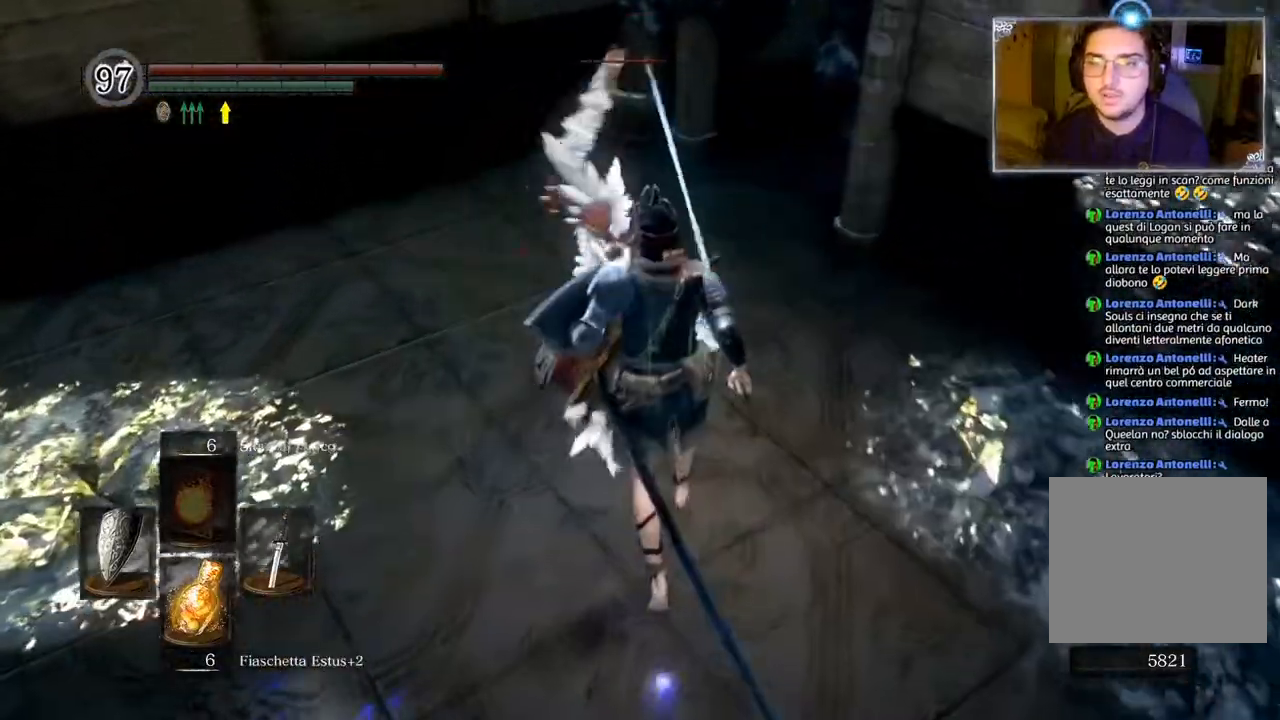
{"buttons": [], "left_stick": "center", "right_stick": "center", "events": [[317, "L2", "down"], [383, "L1", "down"], [433, "L1", "up"], [467, "L2", "up"]]}
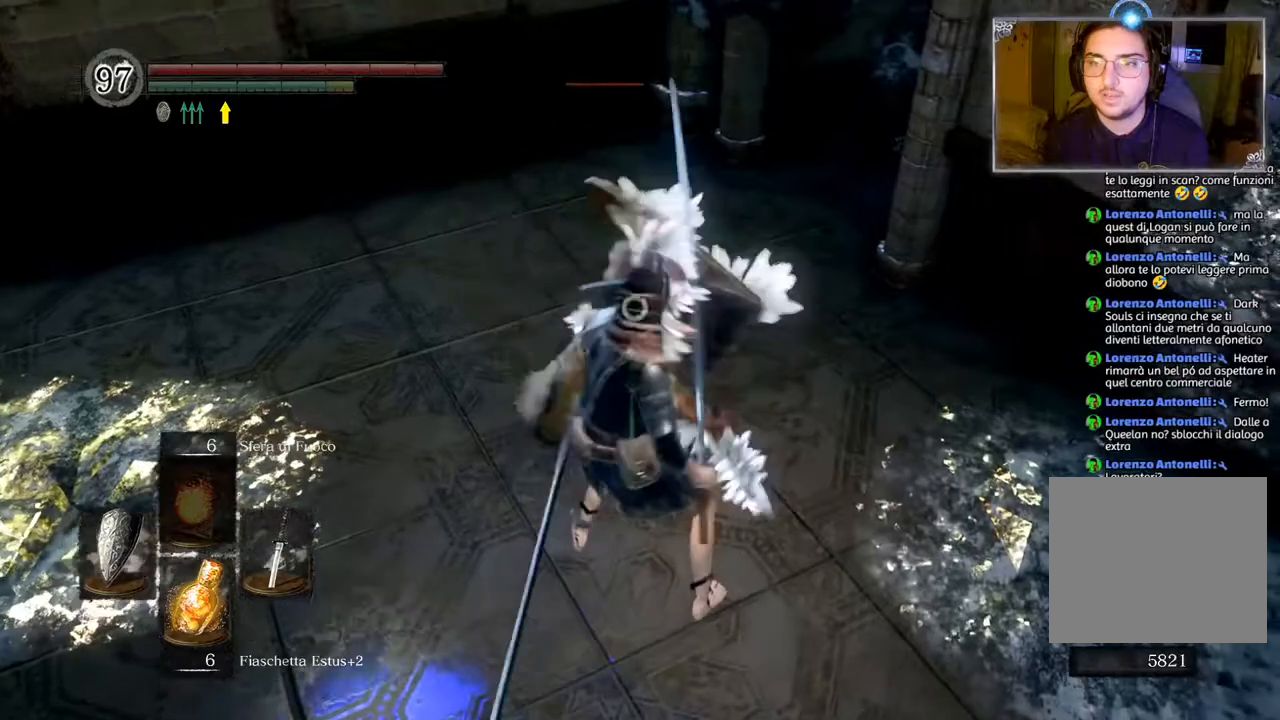
{"buttons": [], "left_stick": "center", "right_stick": "center", "events": [[133, "R1", "down"], [267, "R1", "up"]]}
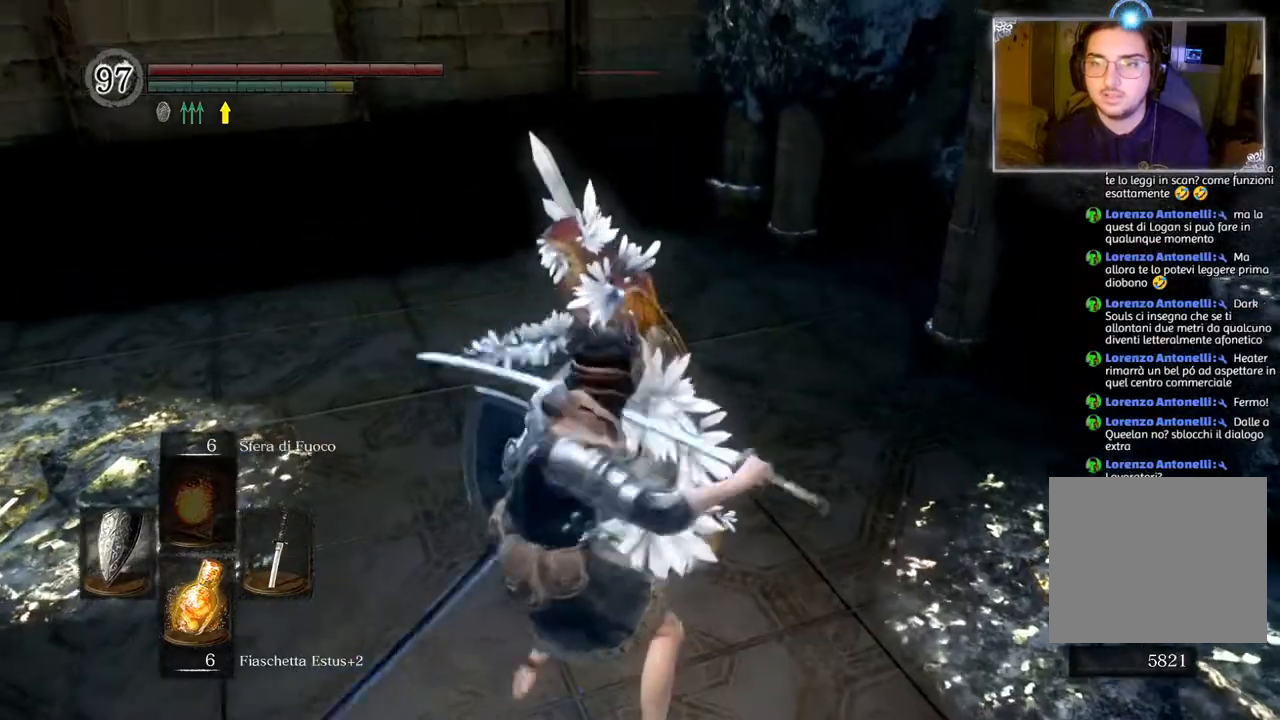
{"buttons": [], "left_stick": "center", "right_stick": "center", "events": []}
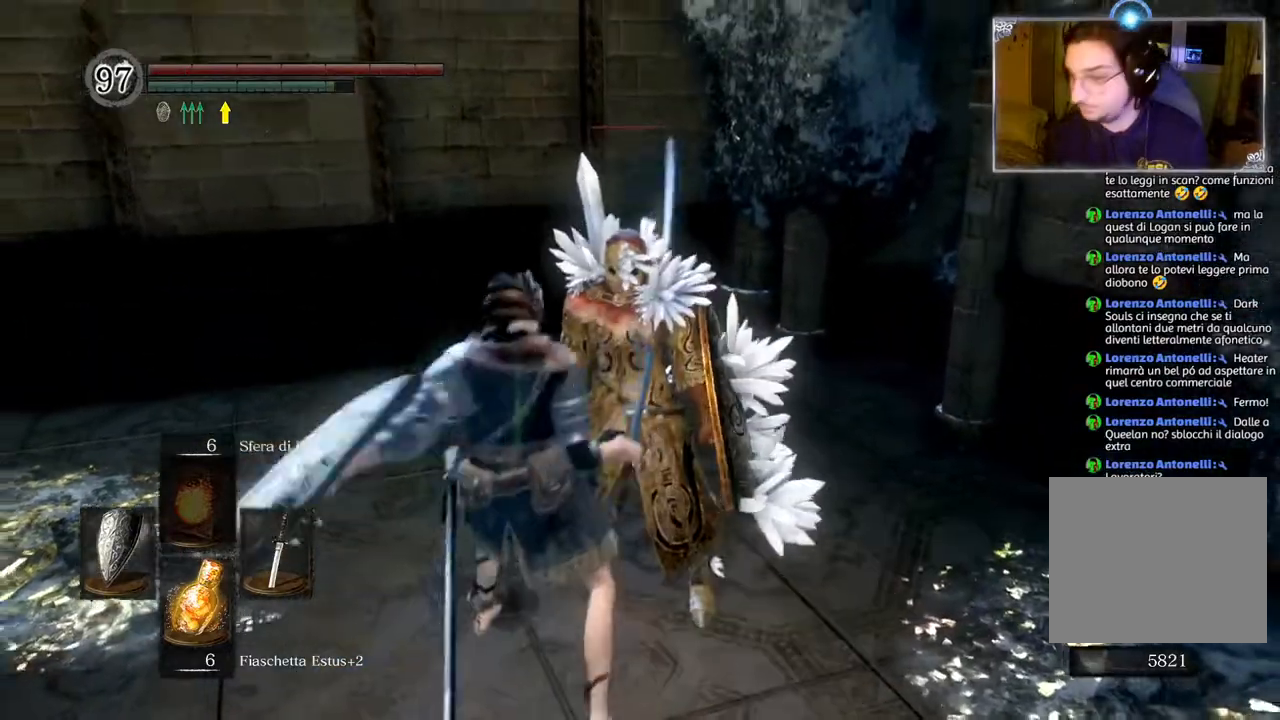
{"buttons": [], "left_stick": "center", "right_stick": "center", "events": []}
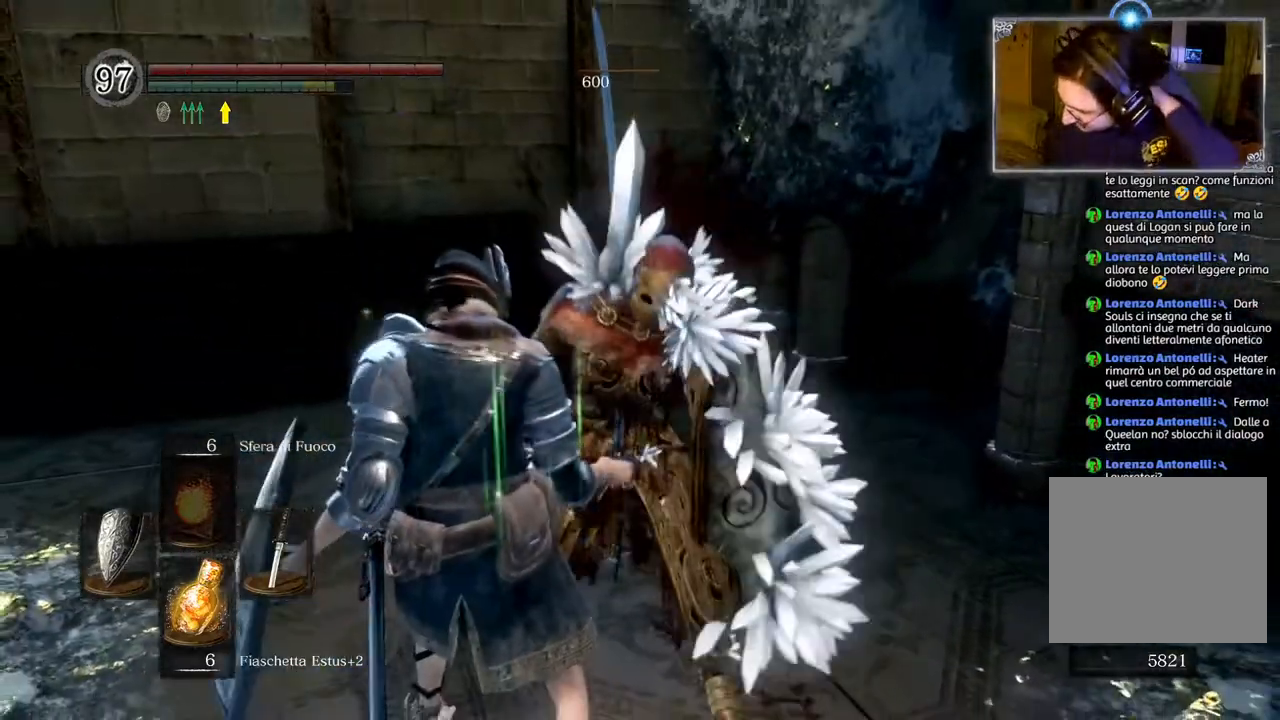
{"buttons": [], "left_stick": "center", "right_stick": "center", "events": []}
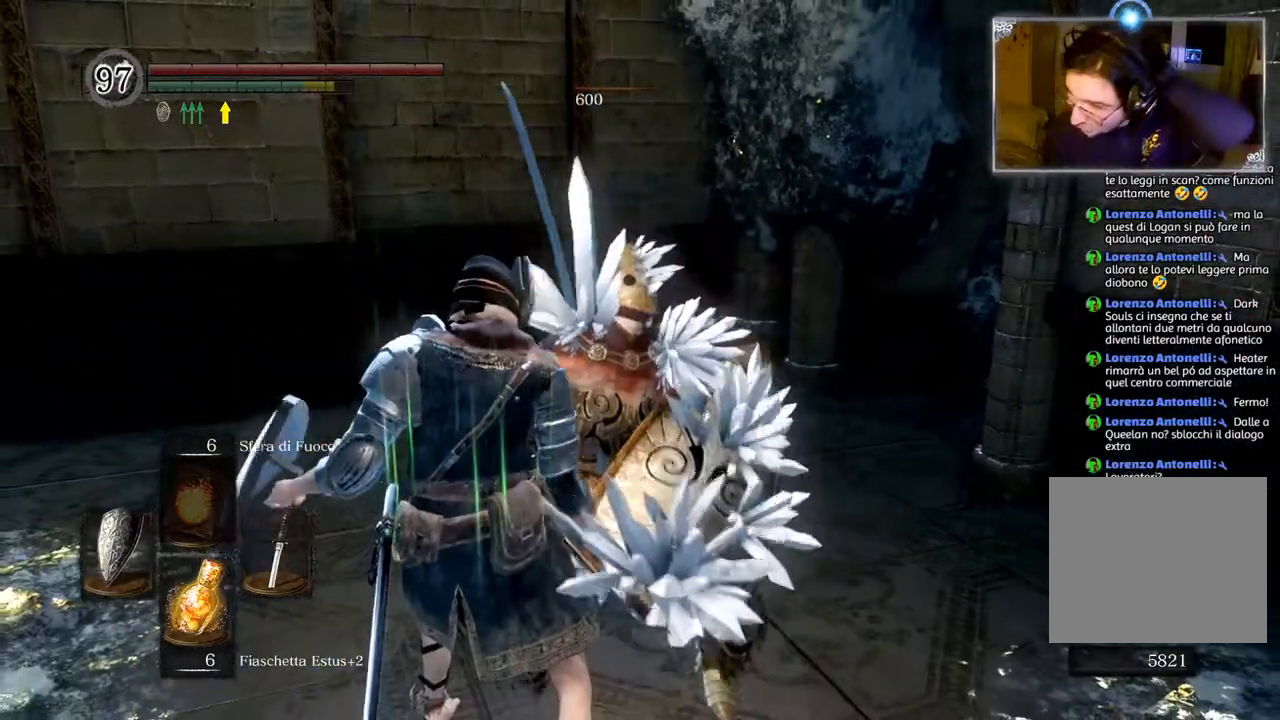
{"buttons": [], "left_stick": "center", "right_stick": "center", "events": []}
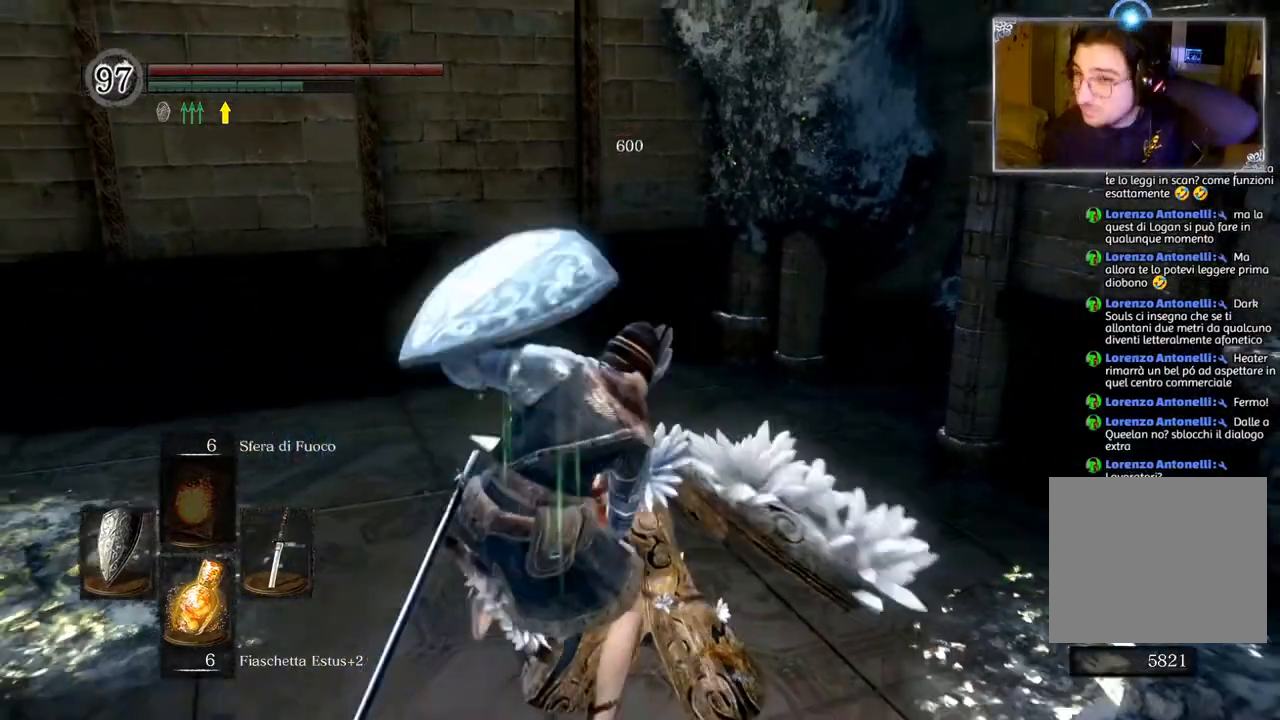
{"buttons": [], "left_stick": "center", "right_stick": "center", "events": []}
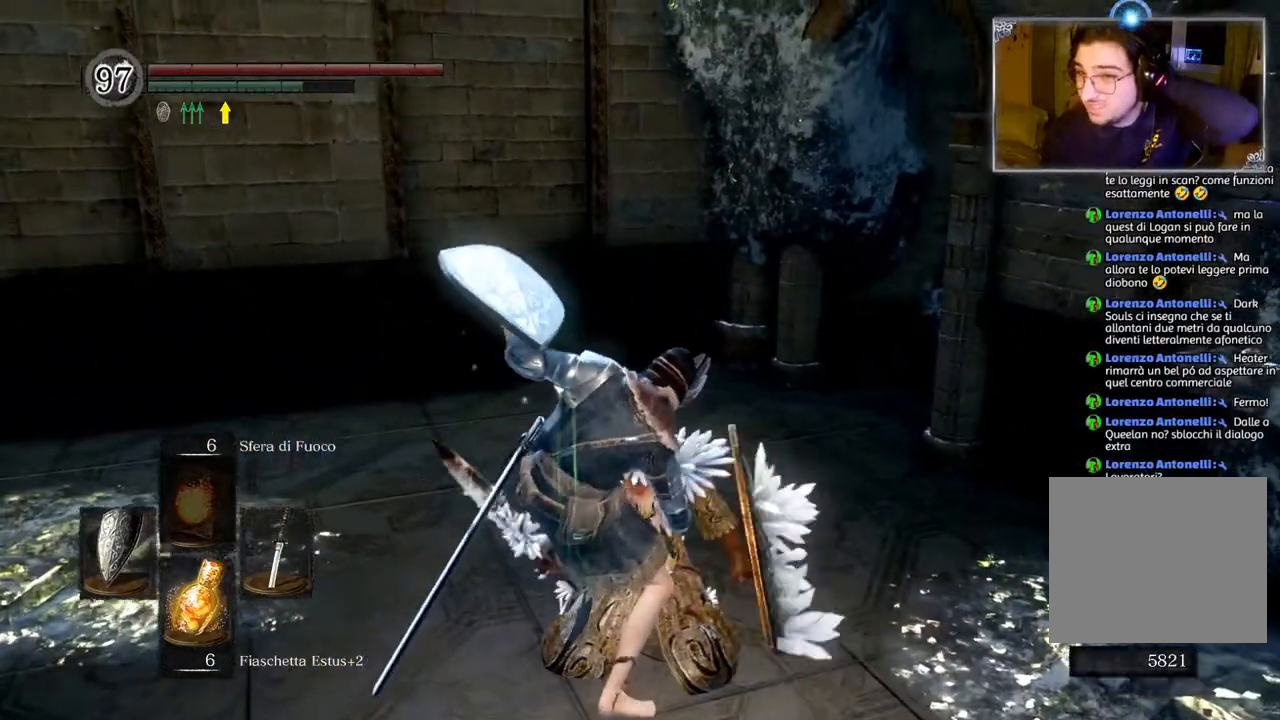
{"buttons": [], "left_stick": "center", "right_stick": "center", "events": []}
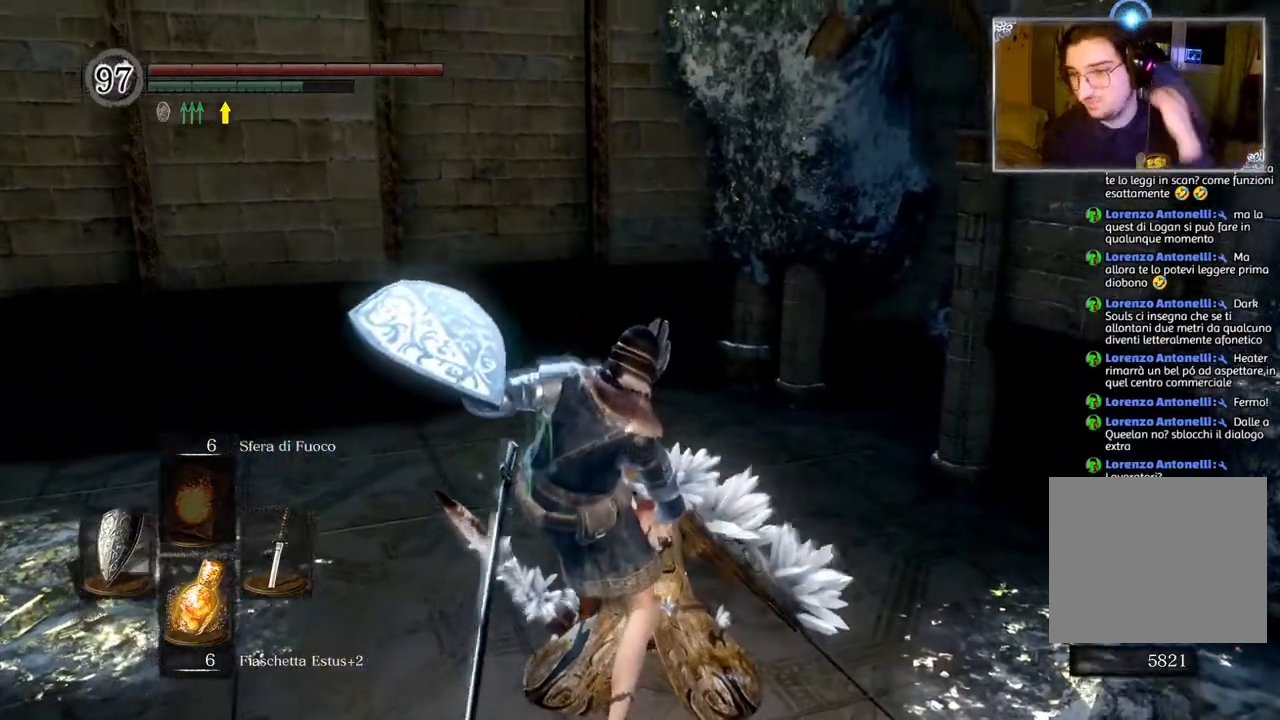
{"buttons": [], "left_stick": "center", "right_stick": "center", "events": []}
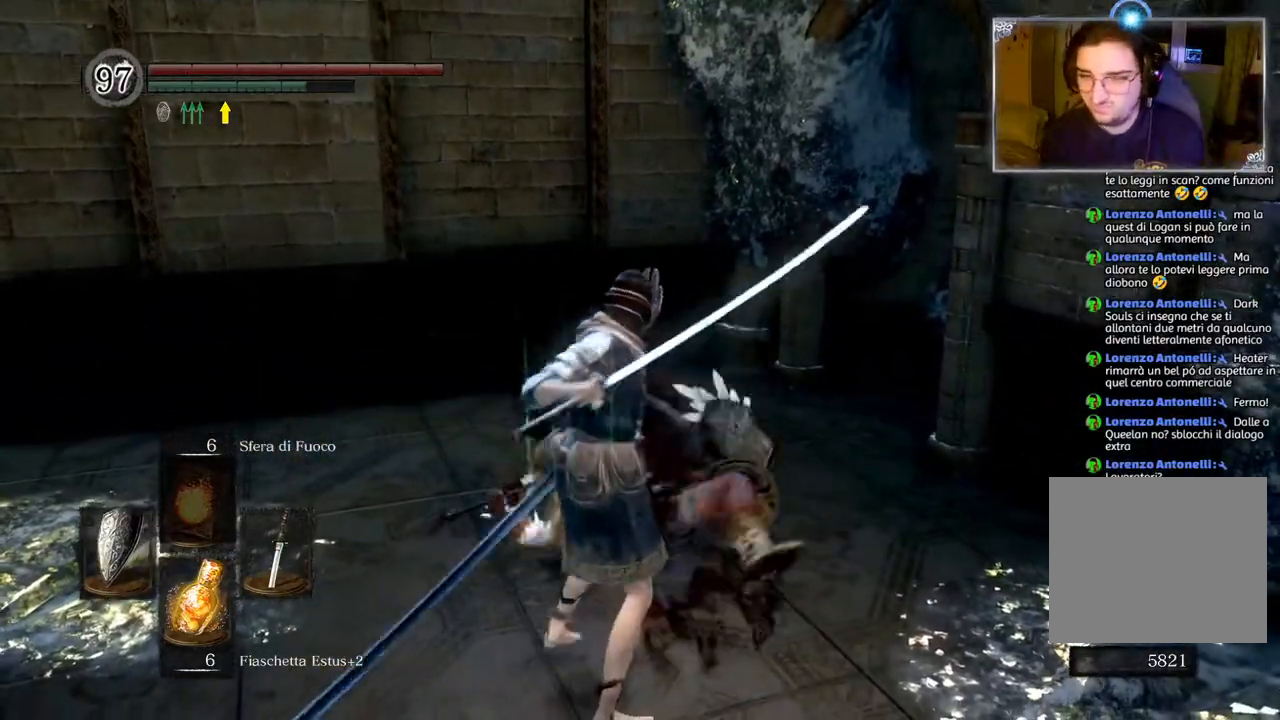
{"buttons": [], "left_stick": "center", "right_stick": "center", "events": [[300, "R3", "down"], [450, "R3", "up"]]}
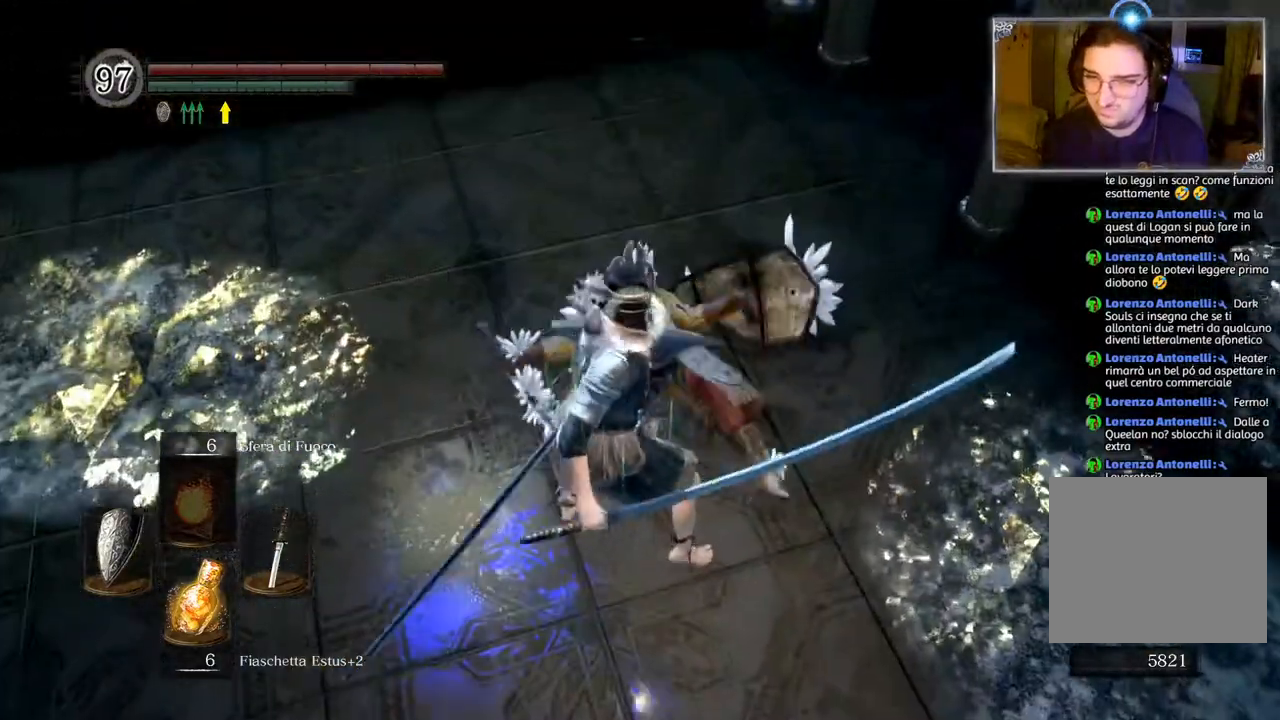
{"buttons": [], "left_stick": "down", "right_stick": "center", "events": [[100, "left_stick", "down"], [283, "TRIANGLE", "down"], [383, "TRIANGLE", "up"]]}
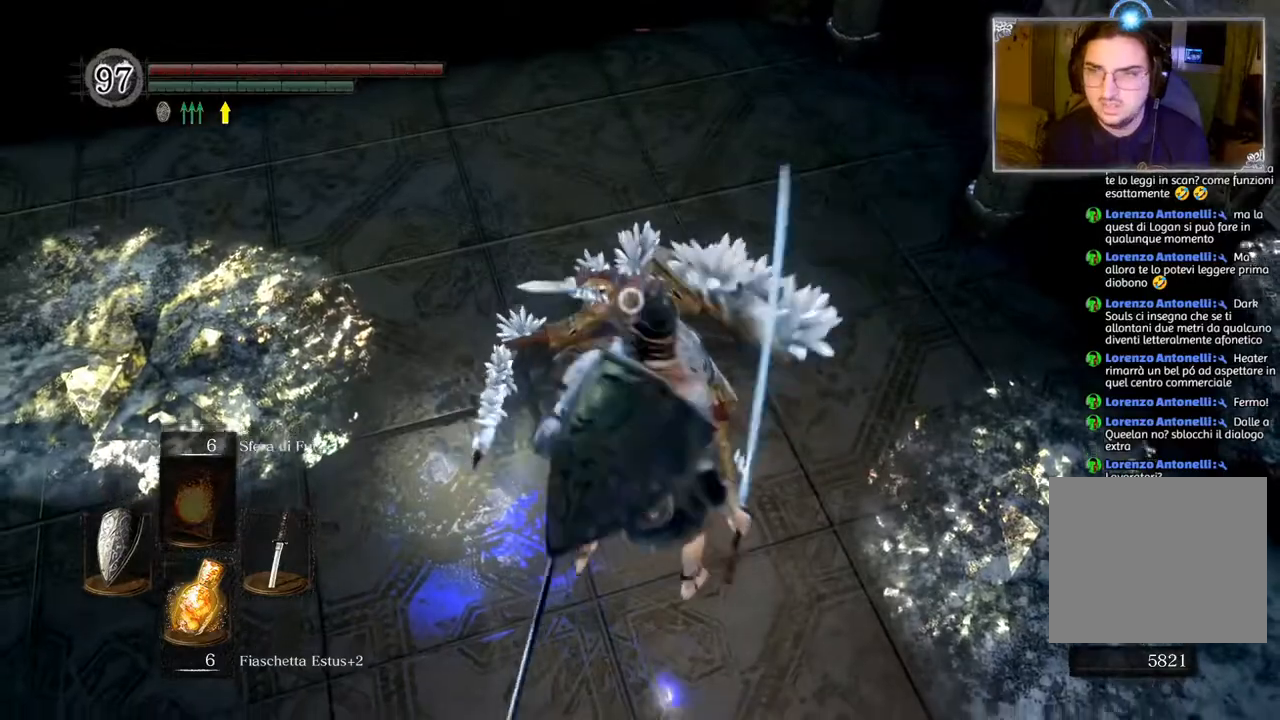
{"buttons": [], "left_stick": "center", "right_stick": "center", "events": [[300, "left_stick", "center"]]}
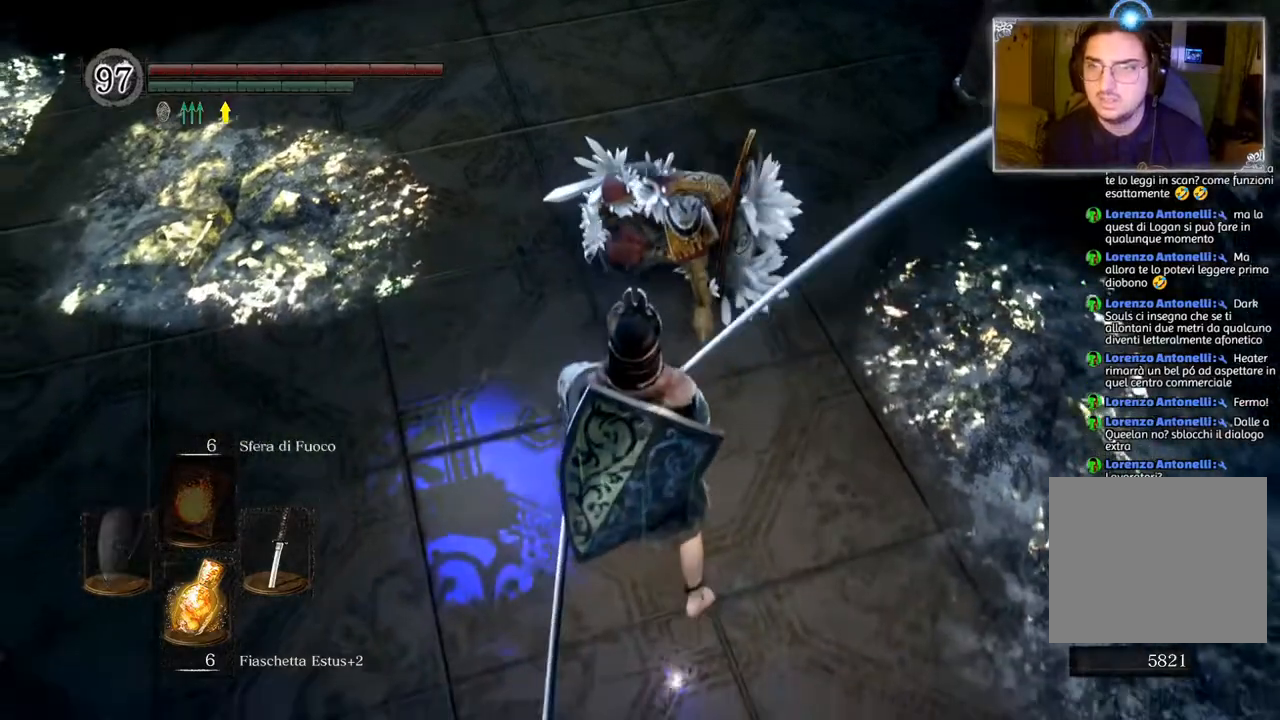
{"buttons": [], "left_stick": "center", "right_stick": "center", "events": [[400, "R1", "down"], [500, "R1", "up"]]}
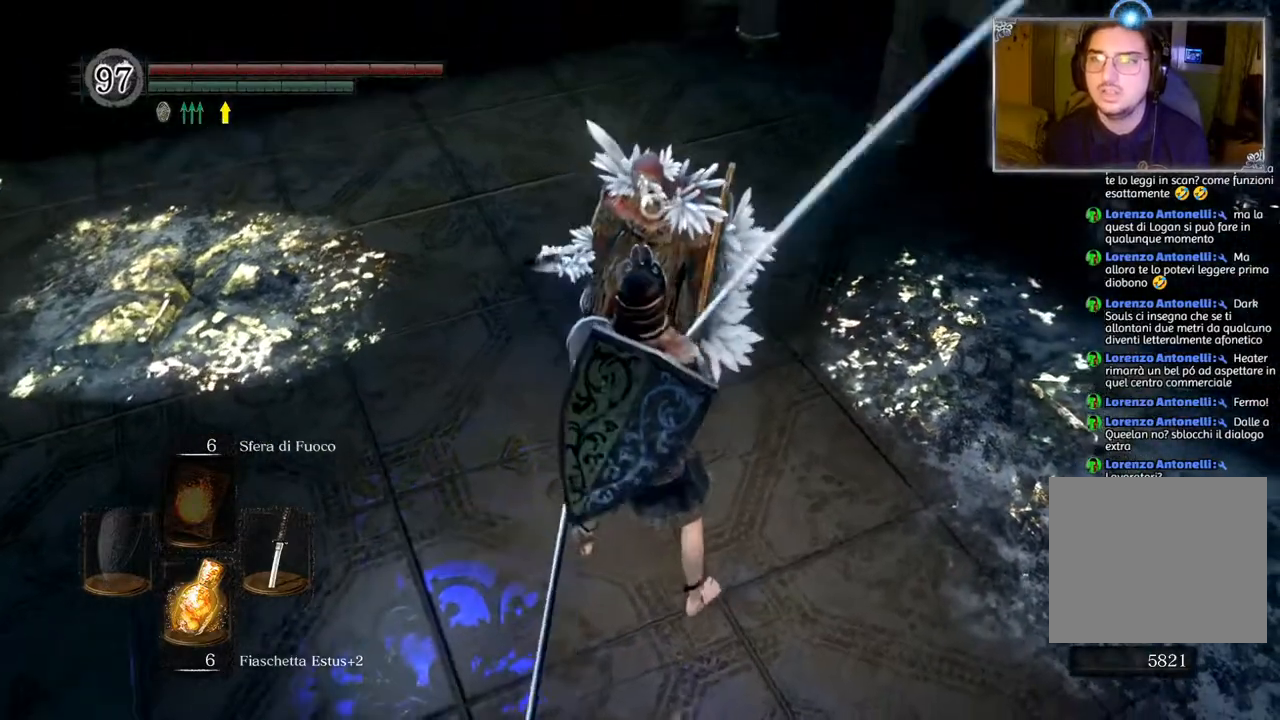
{"buttons": [], "left_stick": "center", "right_stick": "center", "events": []}
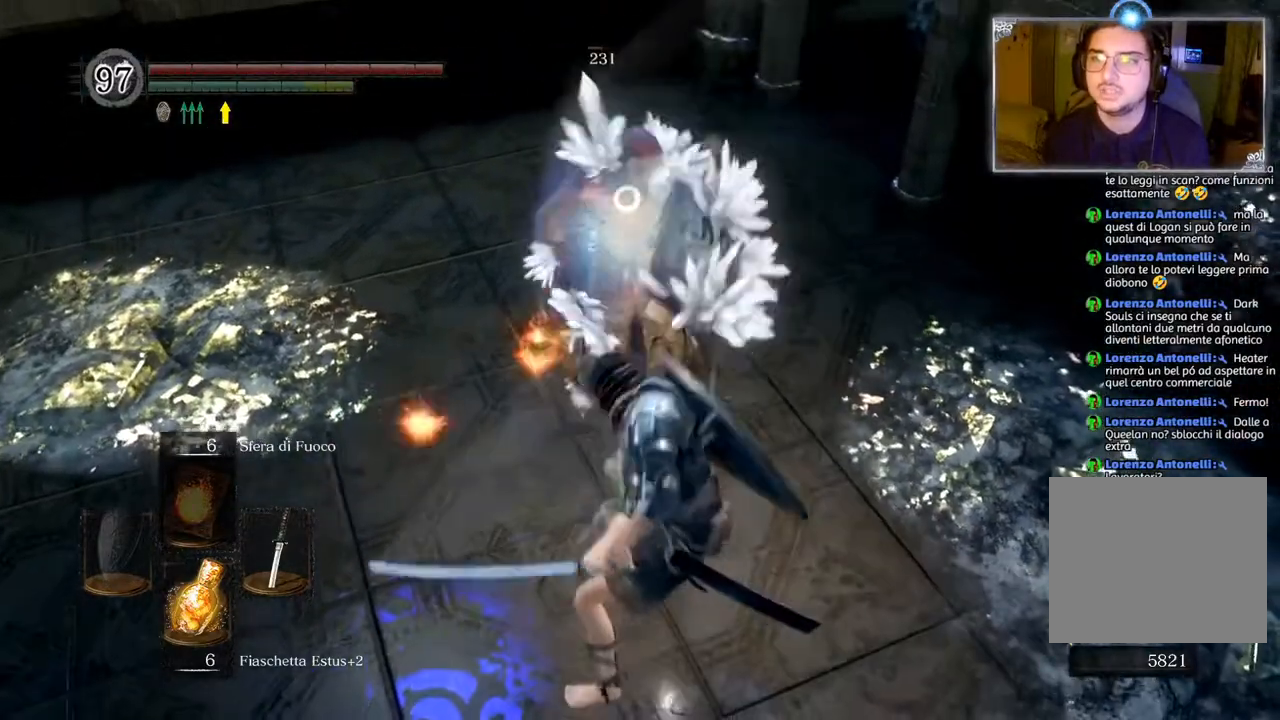
{"buttons": [], "left_stick": "center", "right_stick": "left", "events": [[500, "right_stick", "left"]]}
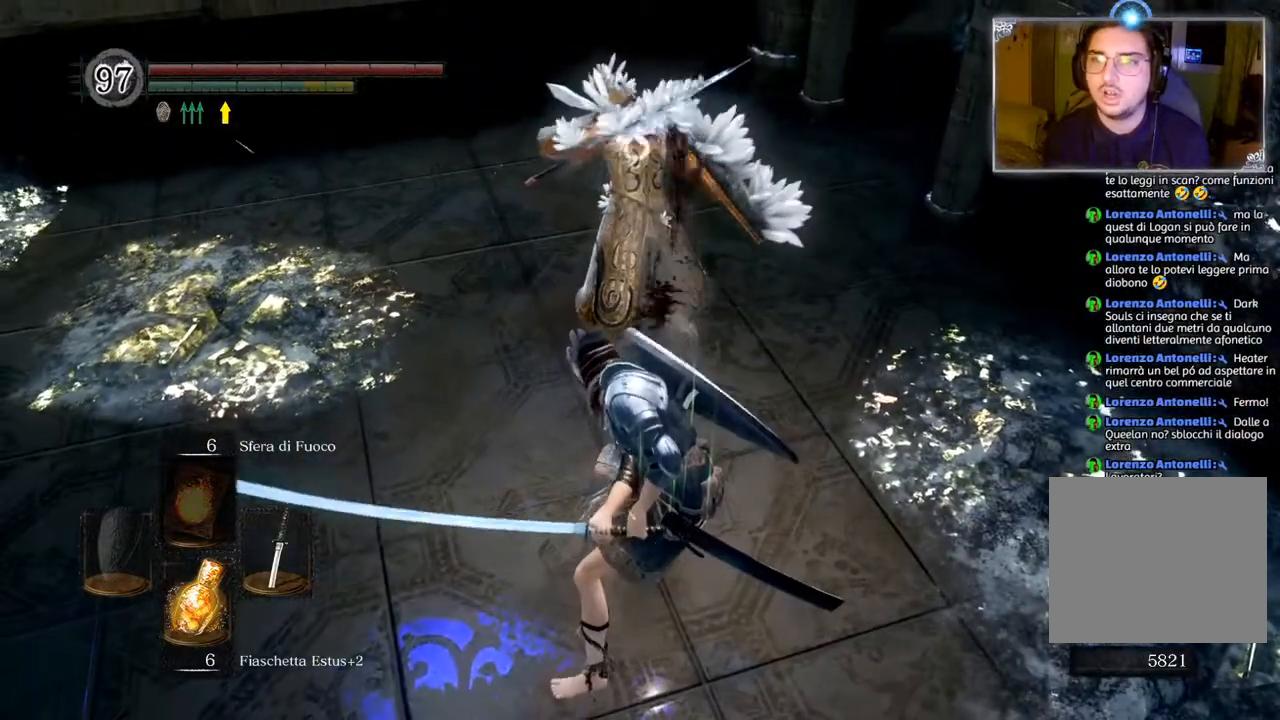
{"buttons": [], "left_stick": "center", "right_stick": "center", "events": [[33, "R3", "down"], [100, "right_stick", "center"], [150, "R3", "up"]]}
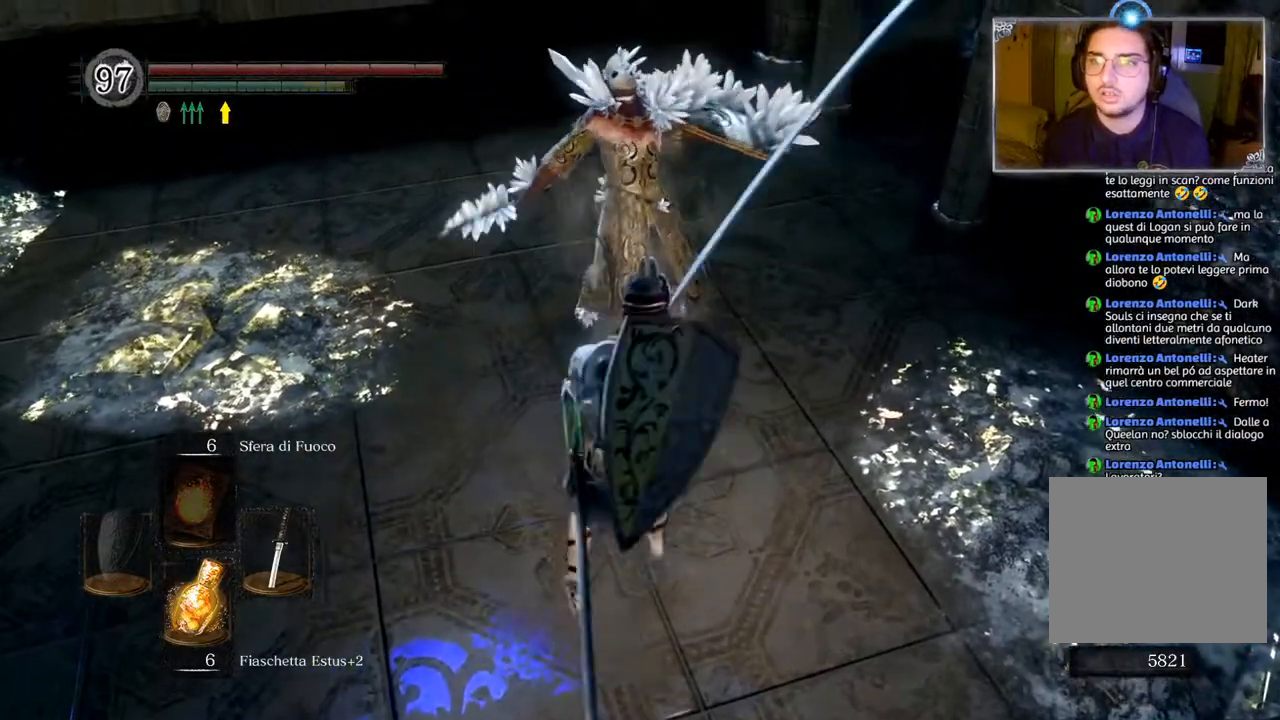
{"buttons": [], "left_stick": "center", "right_stick": "center", "events": [[200, "TRIANGLE", "down"], [300, "TRIANGLE", "up"]]}
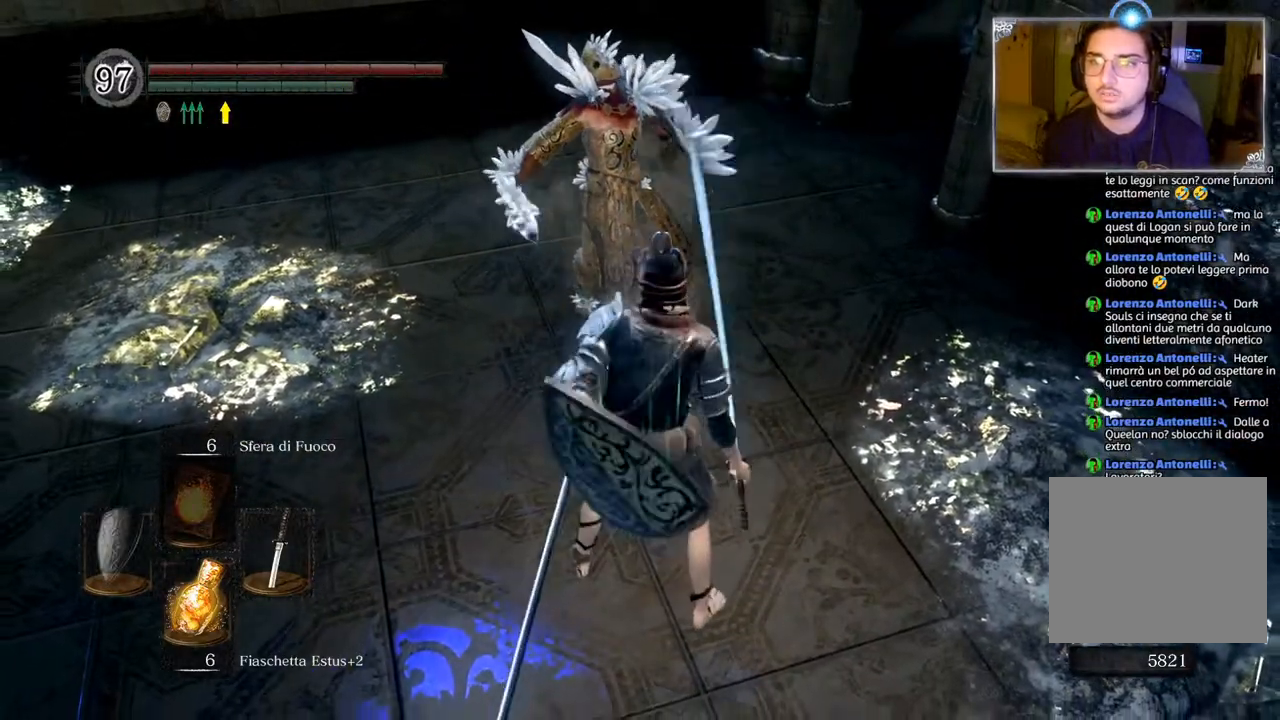
{"buttons": [], "left_stick": "center", "right_stick": "center", "events": [[217, "right_stick", "down"], [433, "right_stick", "center"]]}
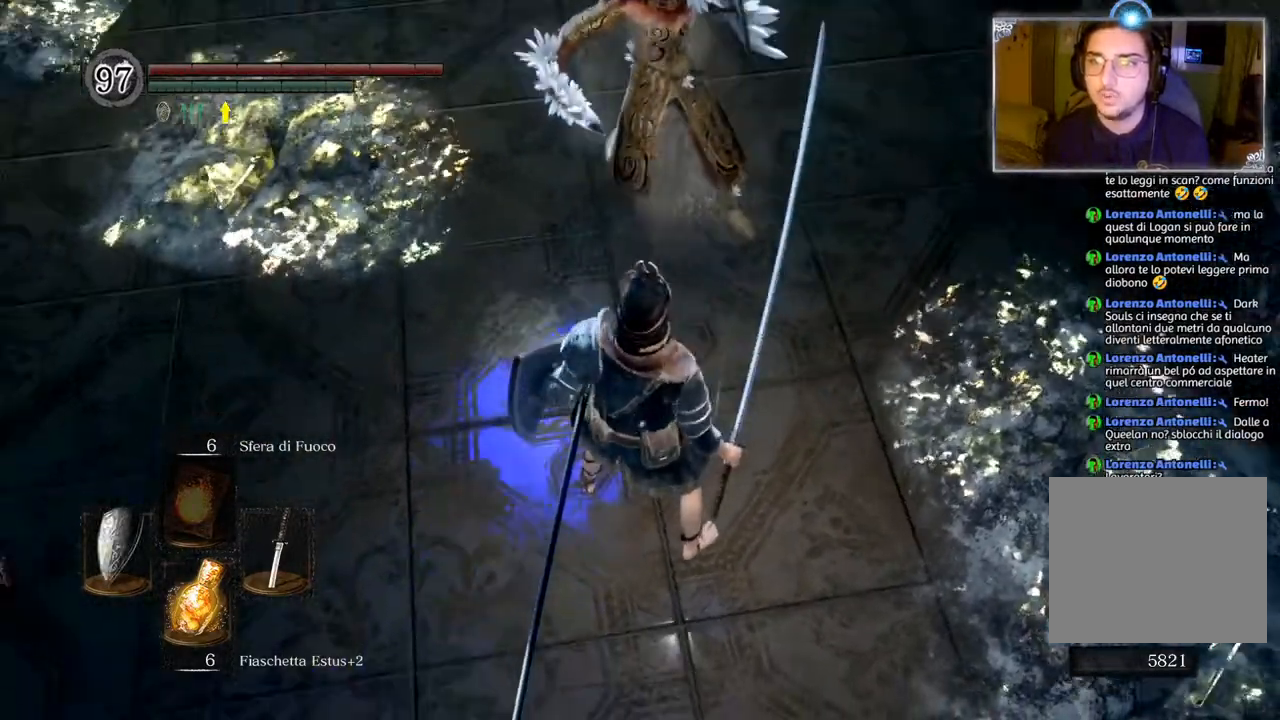
{"buttons": [], "left_stick": "up", "right_stick": "center", "events": [[50, "left_stick", "up"], [217, "right_stick", "down"], [367, "right_stick", "center"]]}
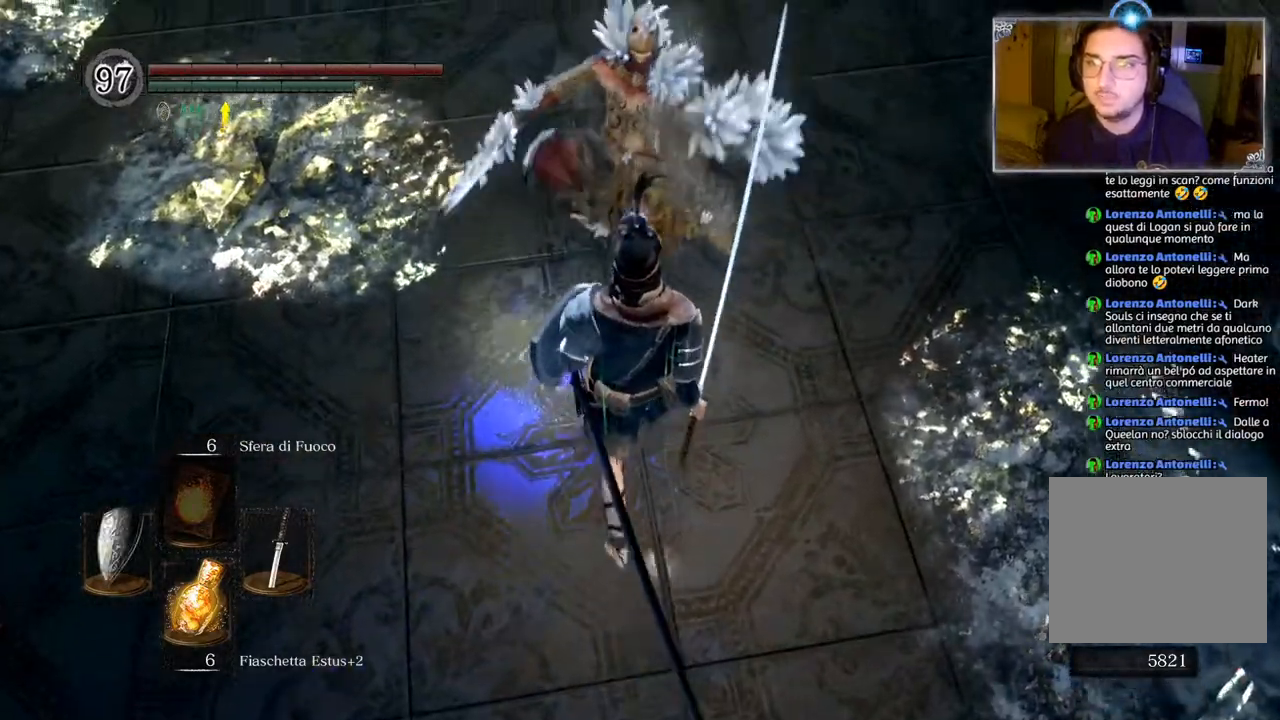
{"buttons": [], "left_stick": "up", "right_stick": "down", "events": [[117, "right_stick", "down"]]}
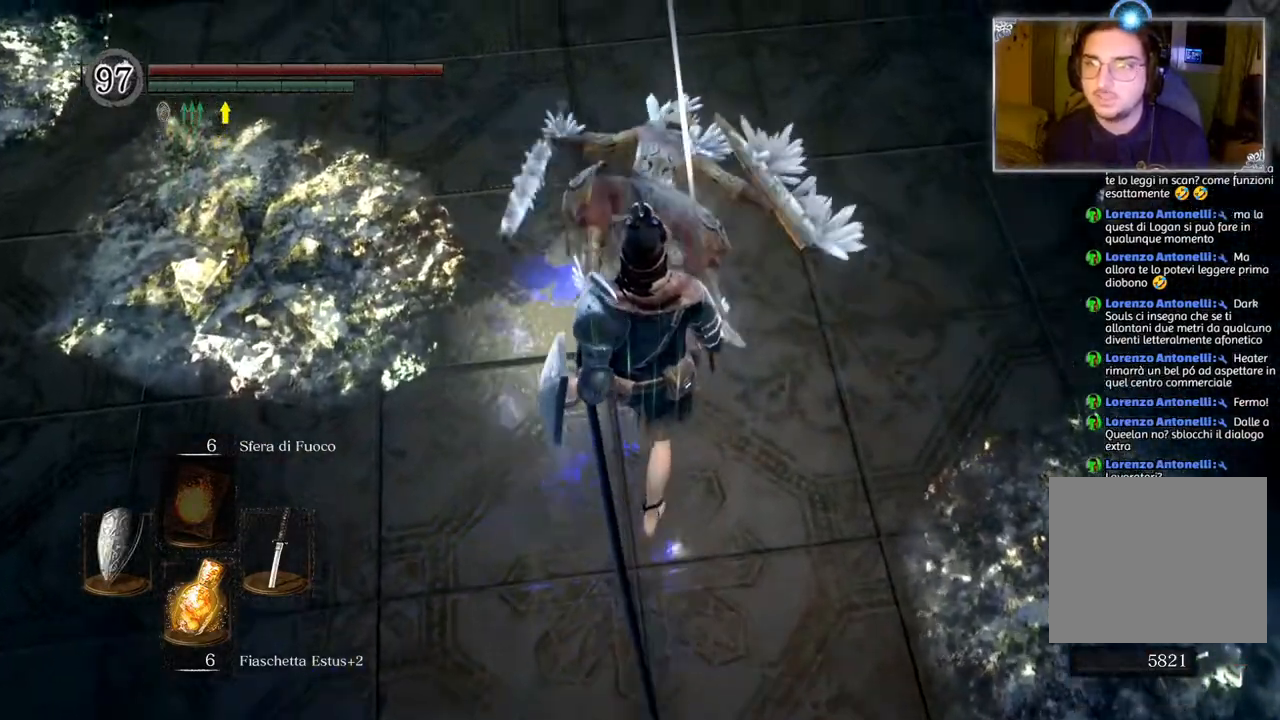
{"buttons": [], "left_stick": "center", "right_stick": "down-right", "events": [[283, "left_stick", "center"], [333, "right_stick", "down-right"]]}
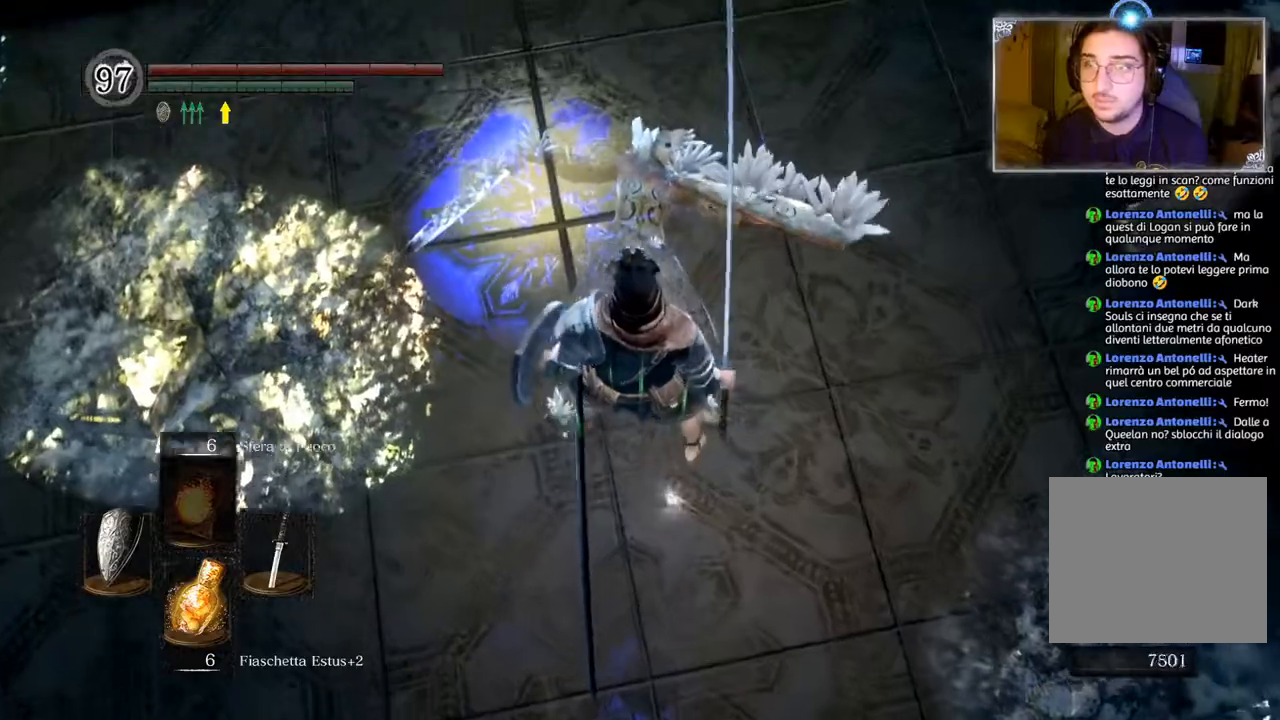
{"buttons": [], "left_stick": "center", "right_stick": "center", "events": [[167, "right_stick", "center"]]}
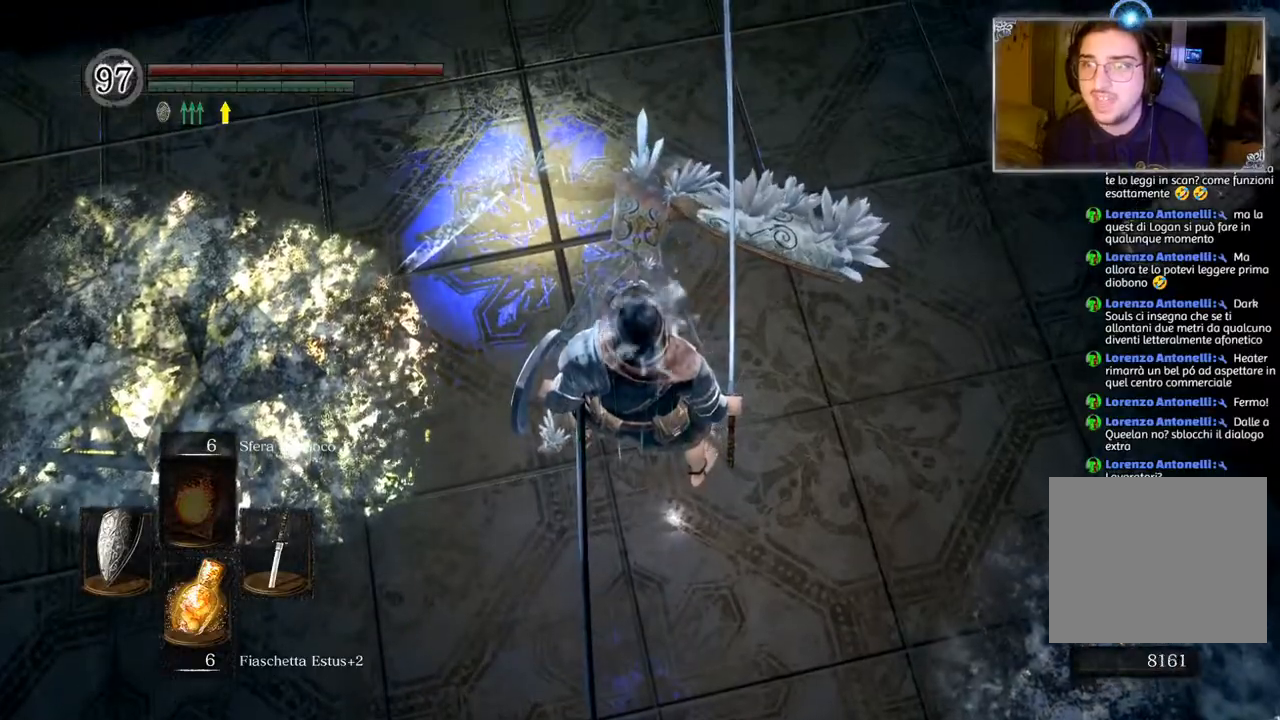
{"buttons": [], "left_stick": "center", "right_stick": "center", "events": []}
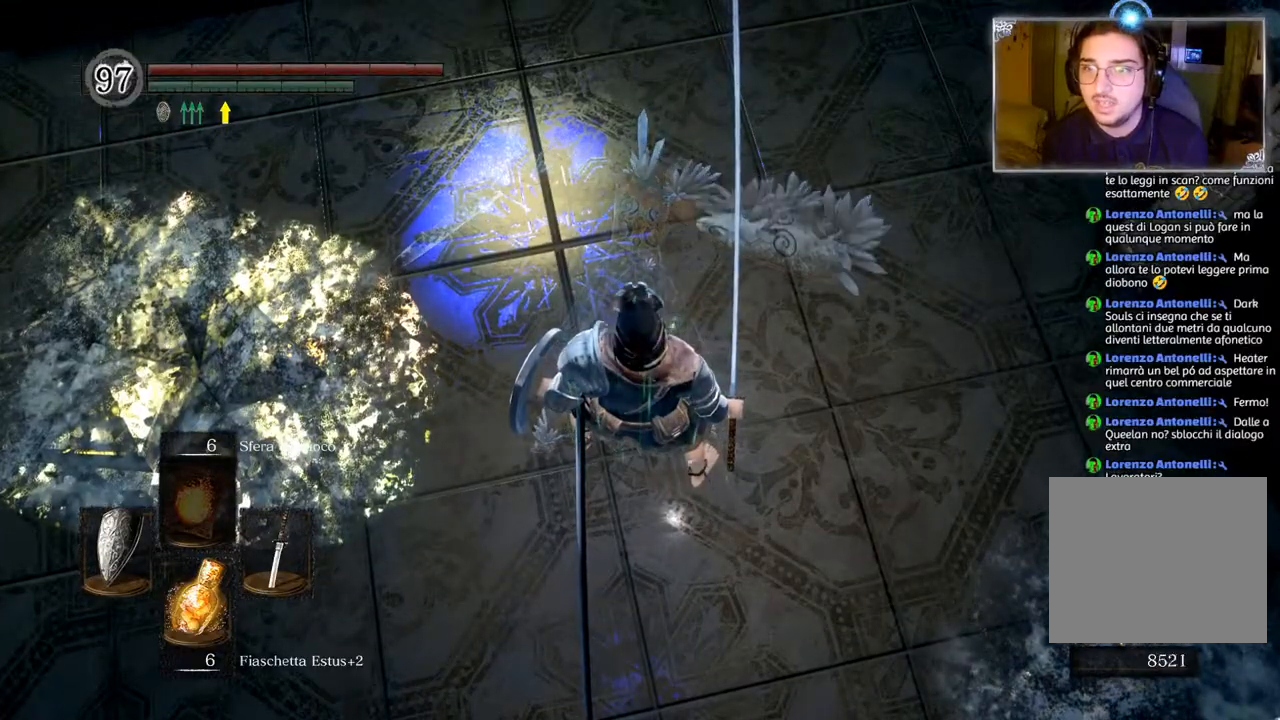
{"buttons": [], "left_stick": "center", "right_stick": "center", "events": []}
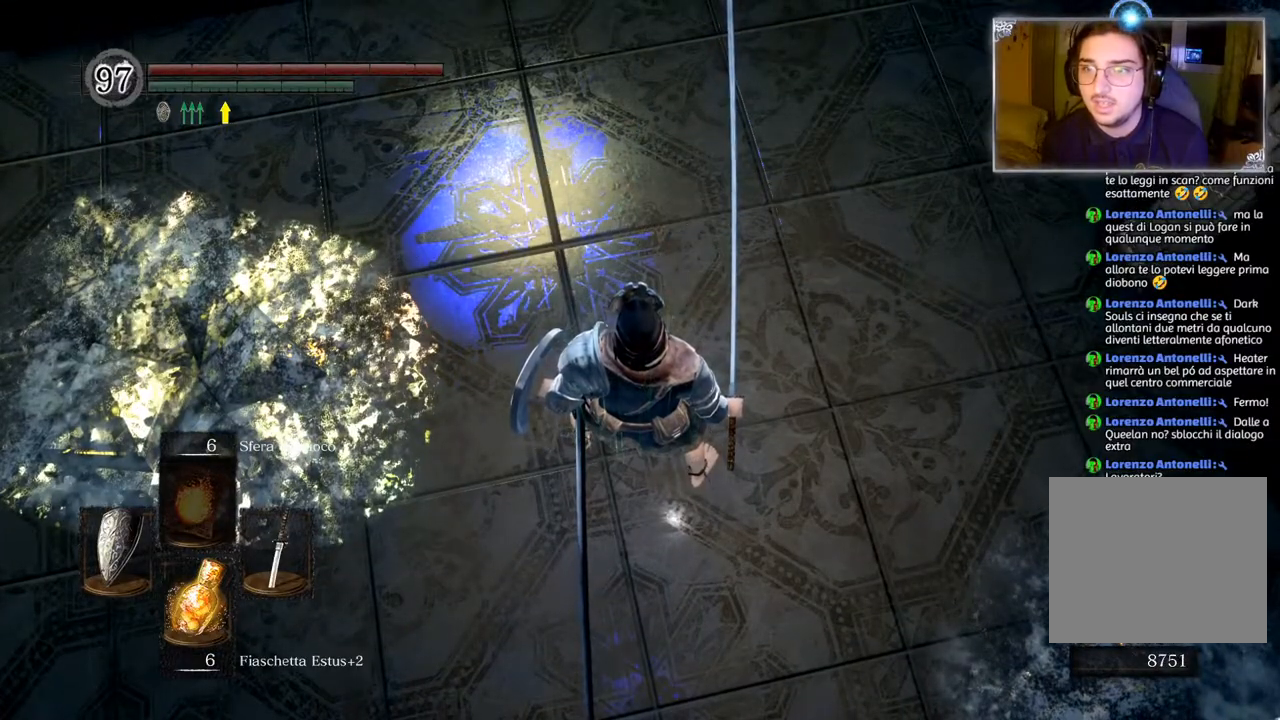
{"buttons": [], "left_stick": "up", "right_stick": "up-right", "events": [[283, "left_stick", "up"], [283, "right_stick", "up-right"]]}
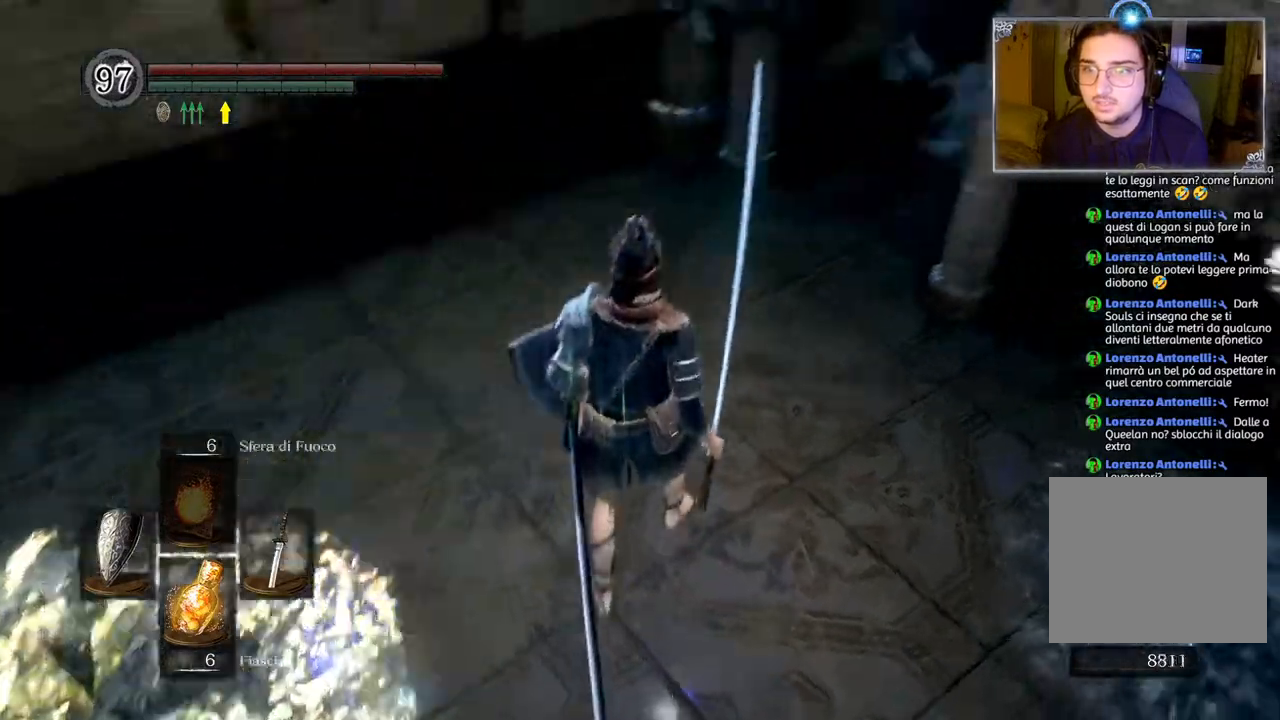
{"buttons": ["CIRCLE"], "left_stick": "up", "right_stick": "center", "events": [[317, "right_stick", "center"], [433, "CIRCLE", "down"]]}
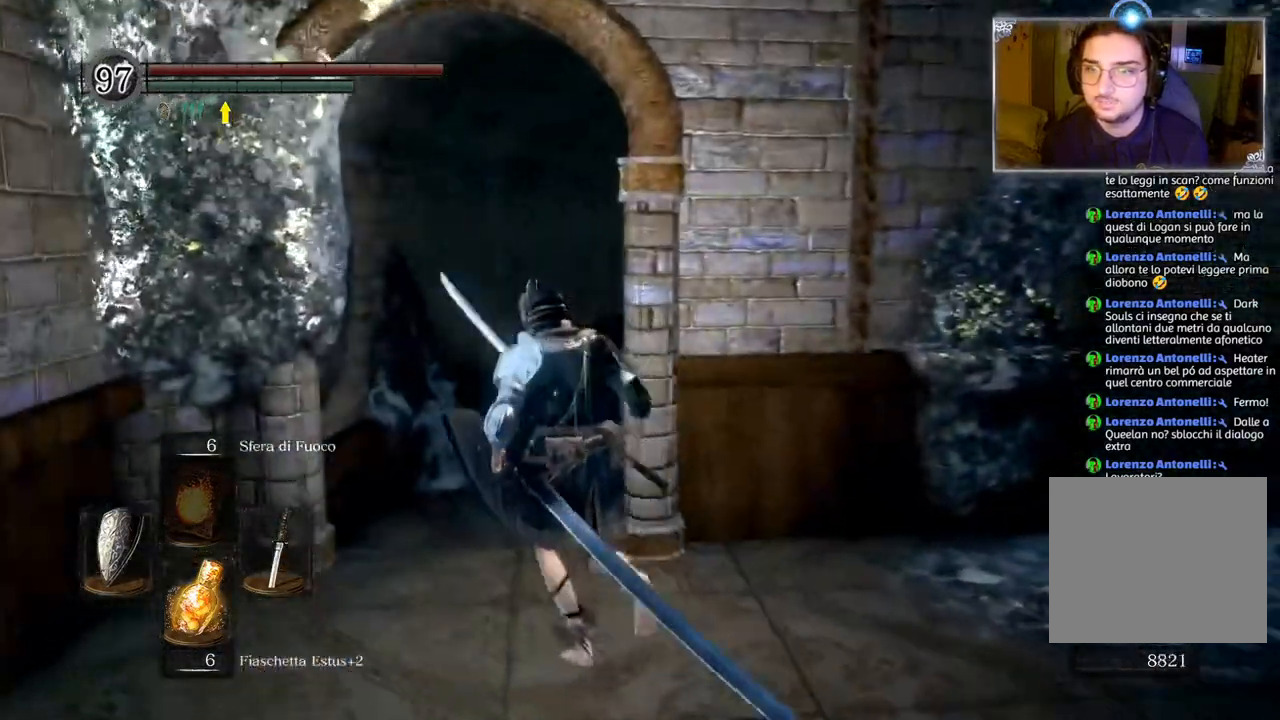
{"buttons": [], "left_stick": "up", "right_stick": "center", "events": [[500, "CIRCLE", "up"]]}